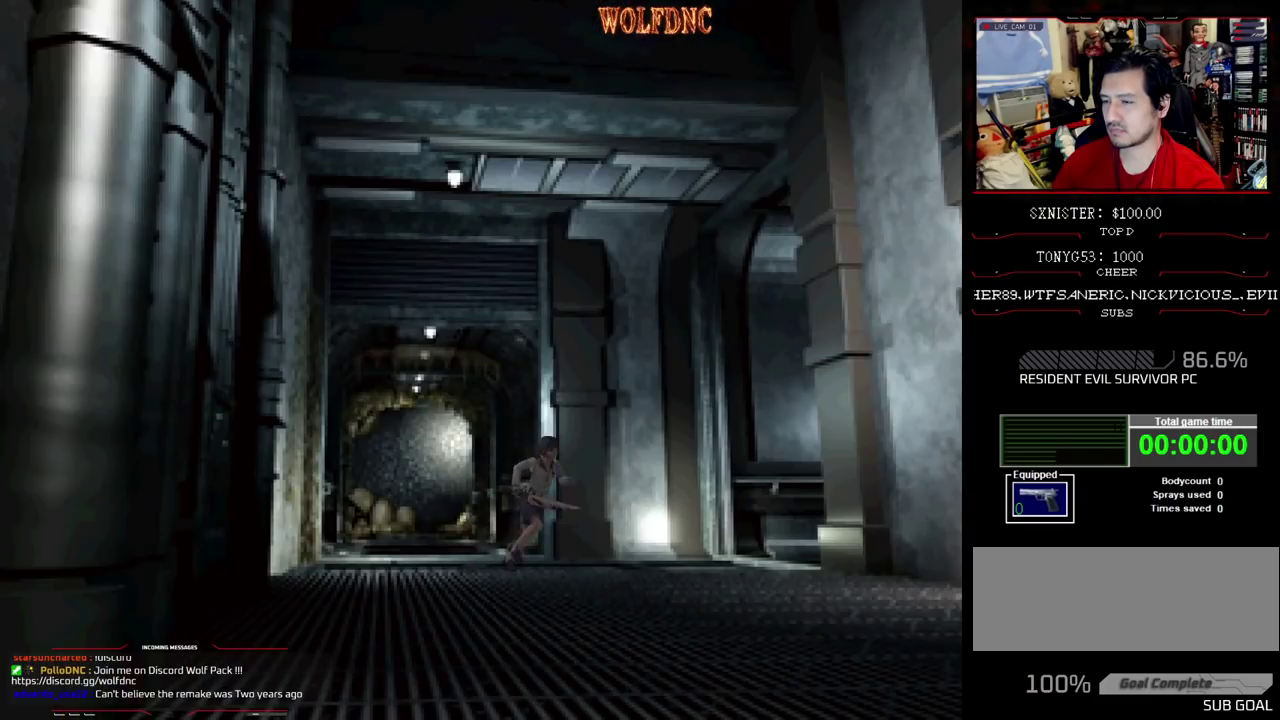
Gameplay with a controller (PlayStation layout); each line is a JSON object with the inputs held at the frame after it. "events" lists button and stick changes between this image and that frame as [ms after this image, input, new state], when the widget could be followed in between. Not read: L3 R3.
{"buttons": ["SQUARE", "DPAD_UP", "DPAD_LEFT"], "events": [[150, "DPAD_LEFT", "up"], [250, "DPAD_LEFT", "down"]]}
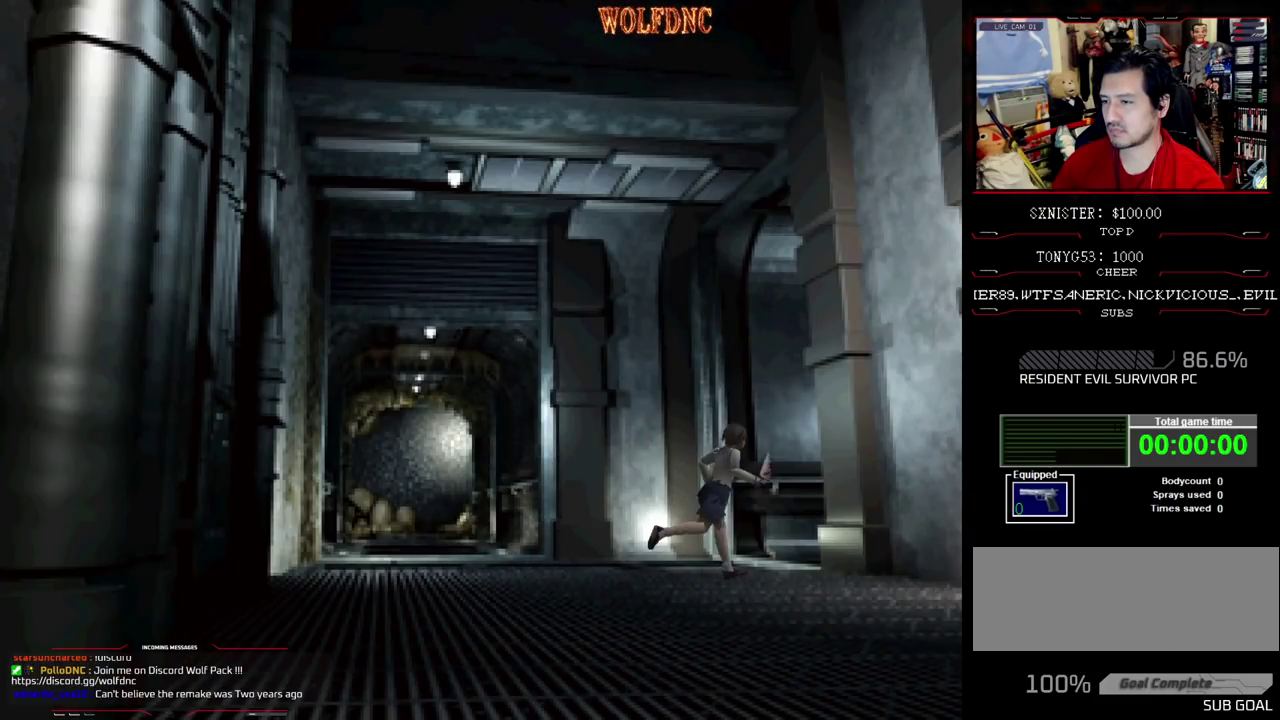
{"buttons": ["SQUARE", "DPAD_UP", "DPAD_RIGHT"], "events": [[167, "DPAD_LEFT", "up"], [350, "DPAD_RIGHT", "down"]]}
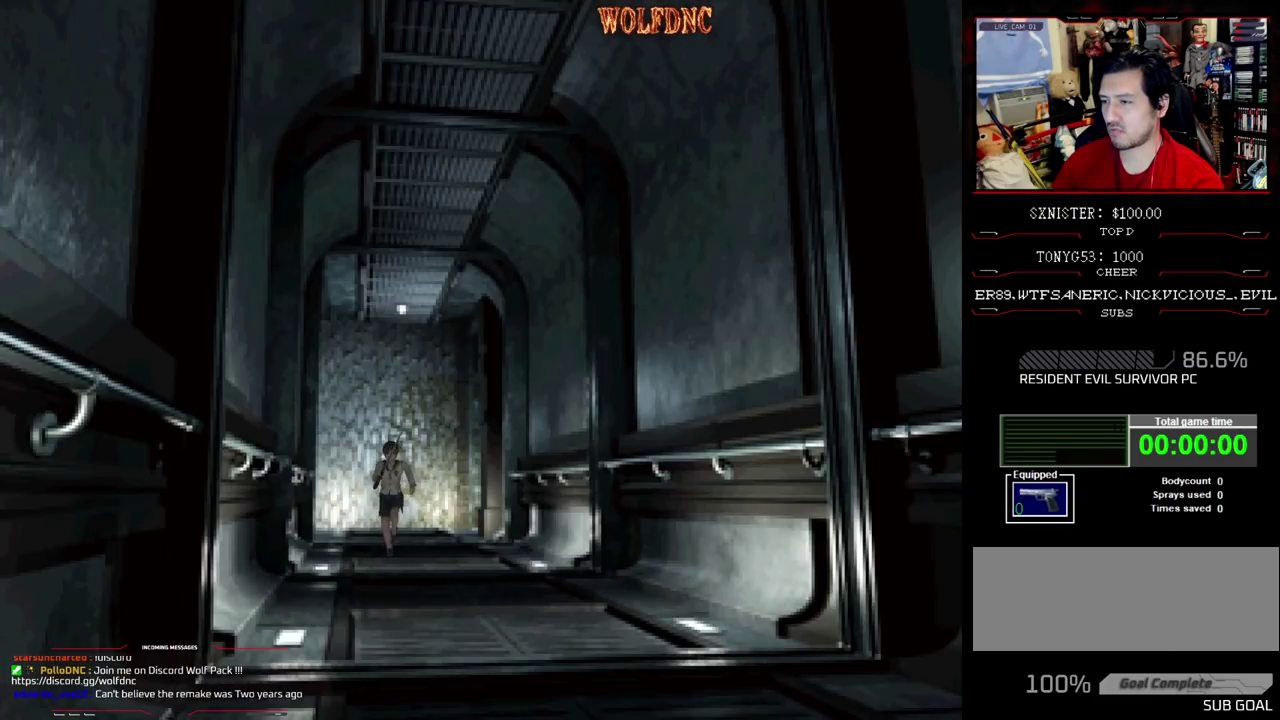
{"buttons": ["SQUARE", "DPAD_UP", "DPAD_LEFT"], "events": [[50, "DPAD_RIGHT", "up"], [467, "DPAD_LEFT", "down"]]}
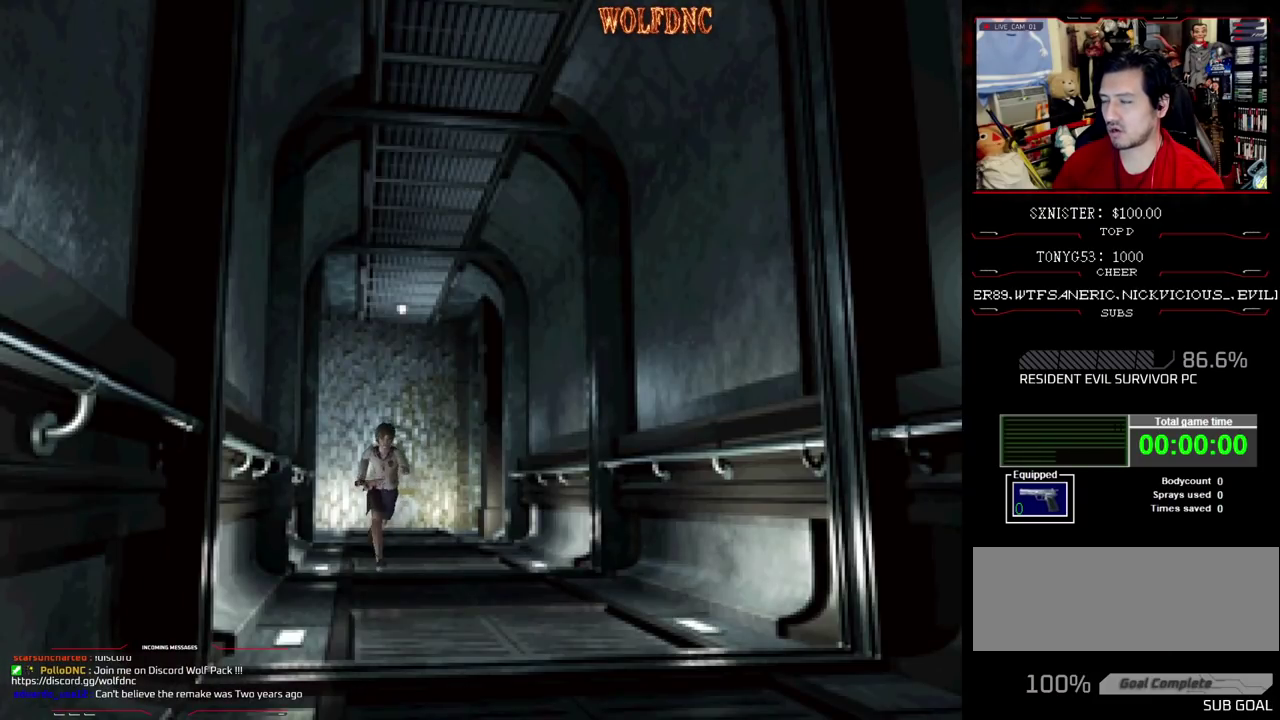
{"buttons": ["SQUARE", "DPAD_UP"], "events": [[100, "DPAD_LEFT", "up"]]}
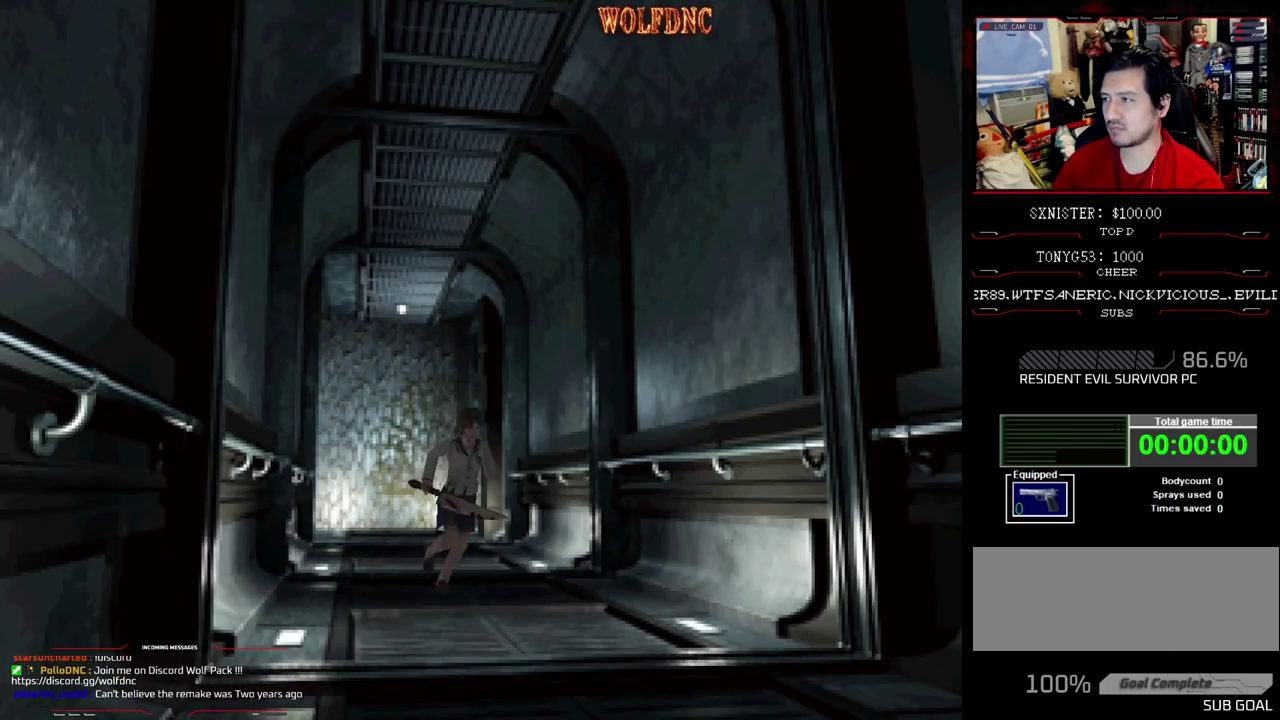
{"buttons": ["SQUARE", "DPAD_UP"], "events": [[117, "DPAD_RIGHT", "down"], [217, "DPAD_RIGHT", "up"]]}
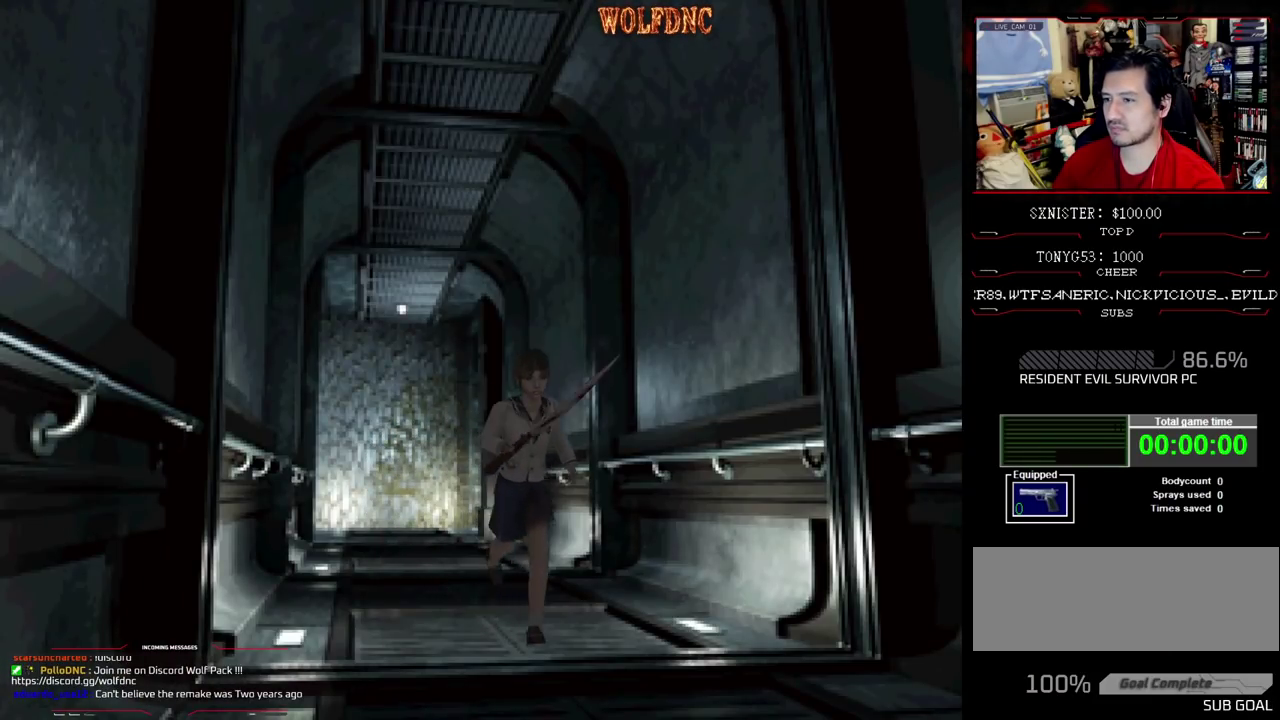
{"buttons": ["SQUARE", "DPAD_UP"], "events": []}
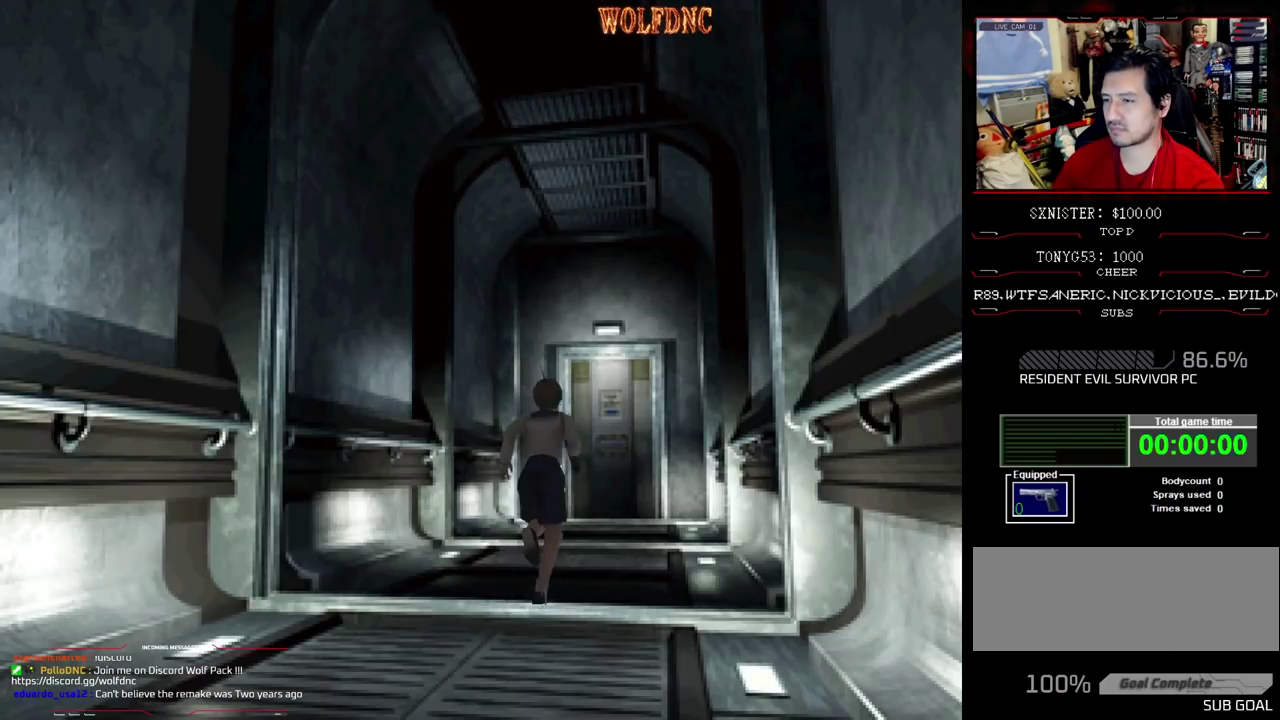
{"buttons": ["SQUARE", "DPAD_UP"], "events": []}
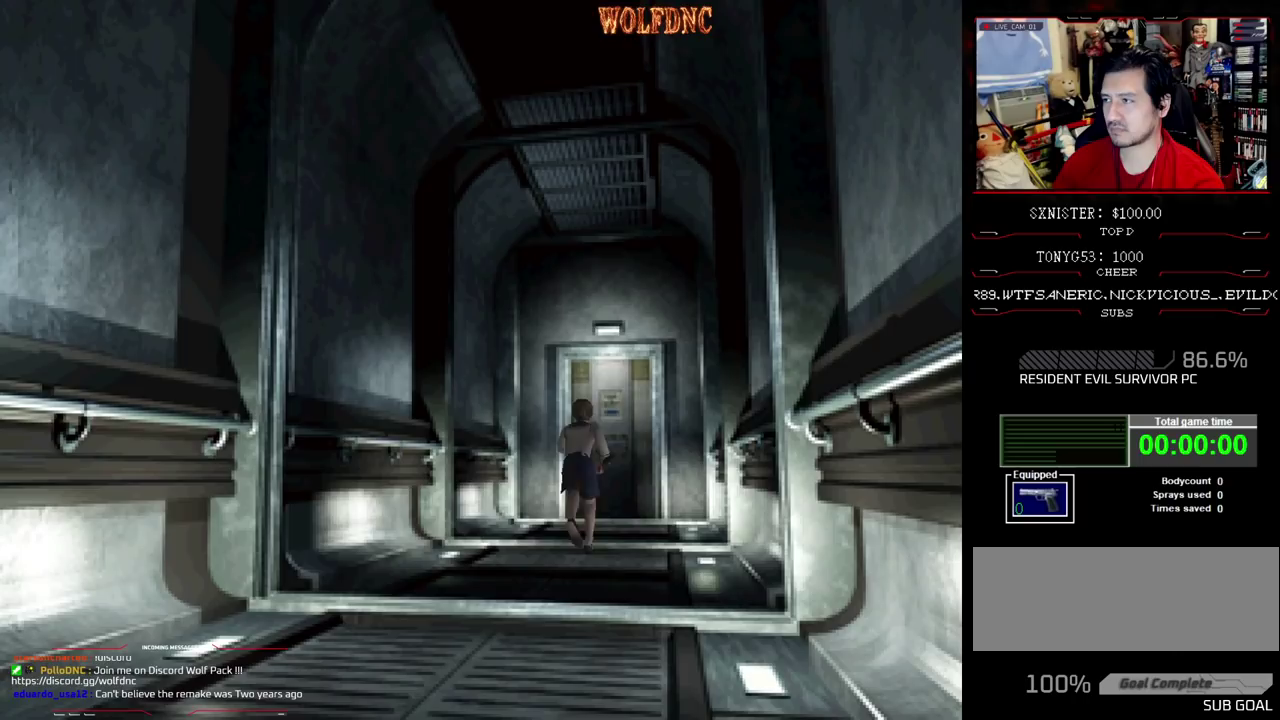
{"buttons": ["SQUARE", "DPAD_UP"], "events": []}
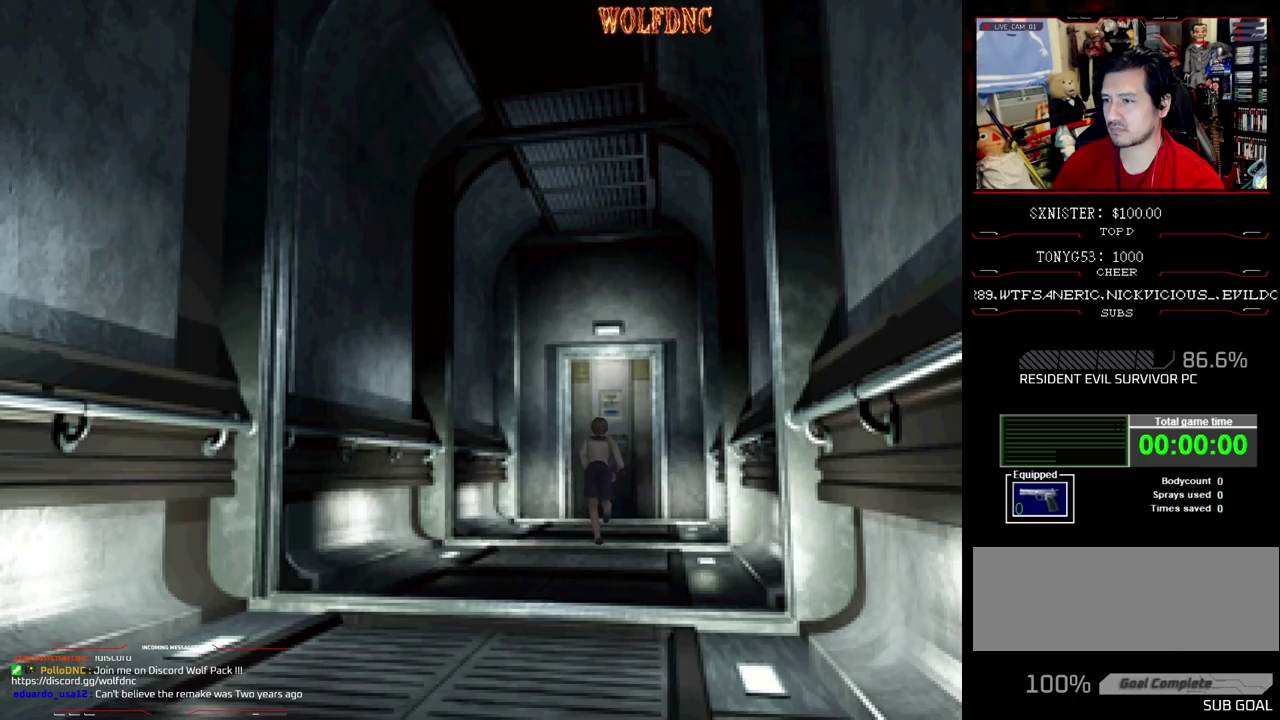
{"buttons": ["CROSS", "SQUARE", "DPAD_UP"], "events": [[467, "CROSS", "down"]]}
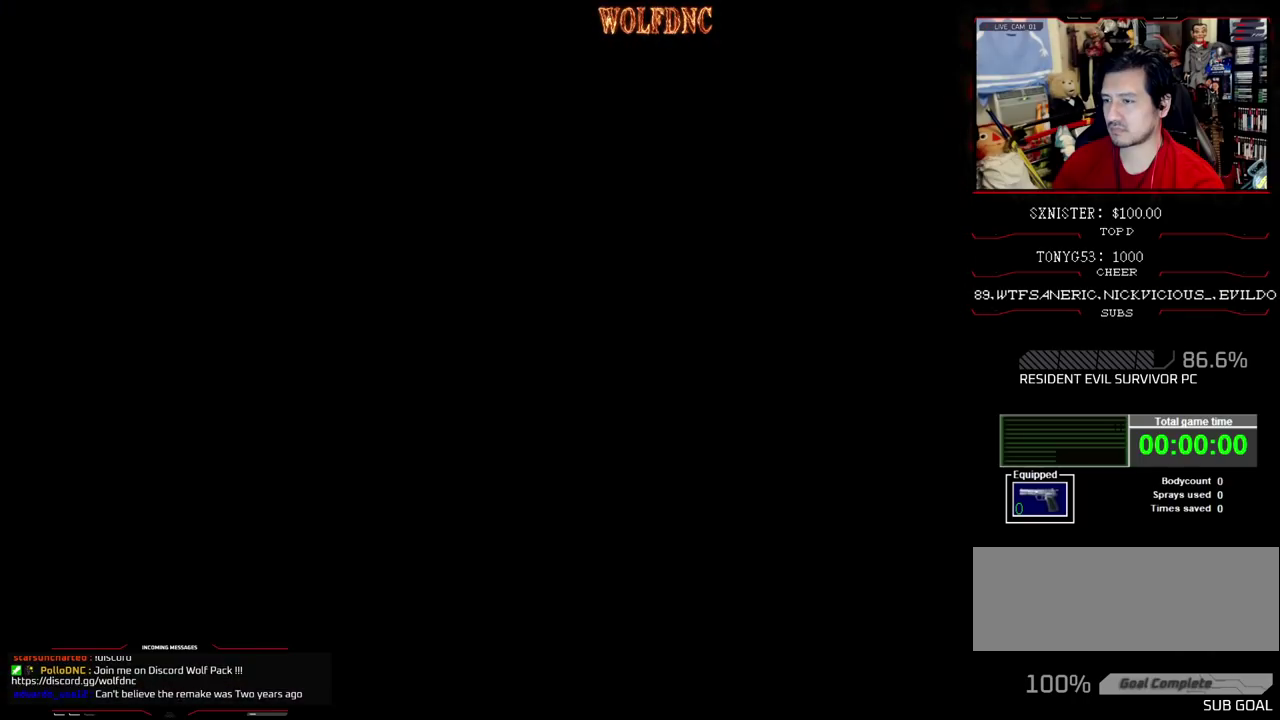
{"buttons": [], "events": [[100, "CROSS", "up"], [383, "SQUARE", "up"], [433, "DPAD_UP", "up"]]}
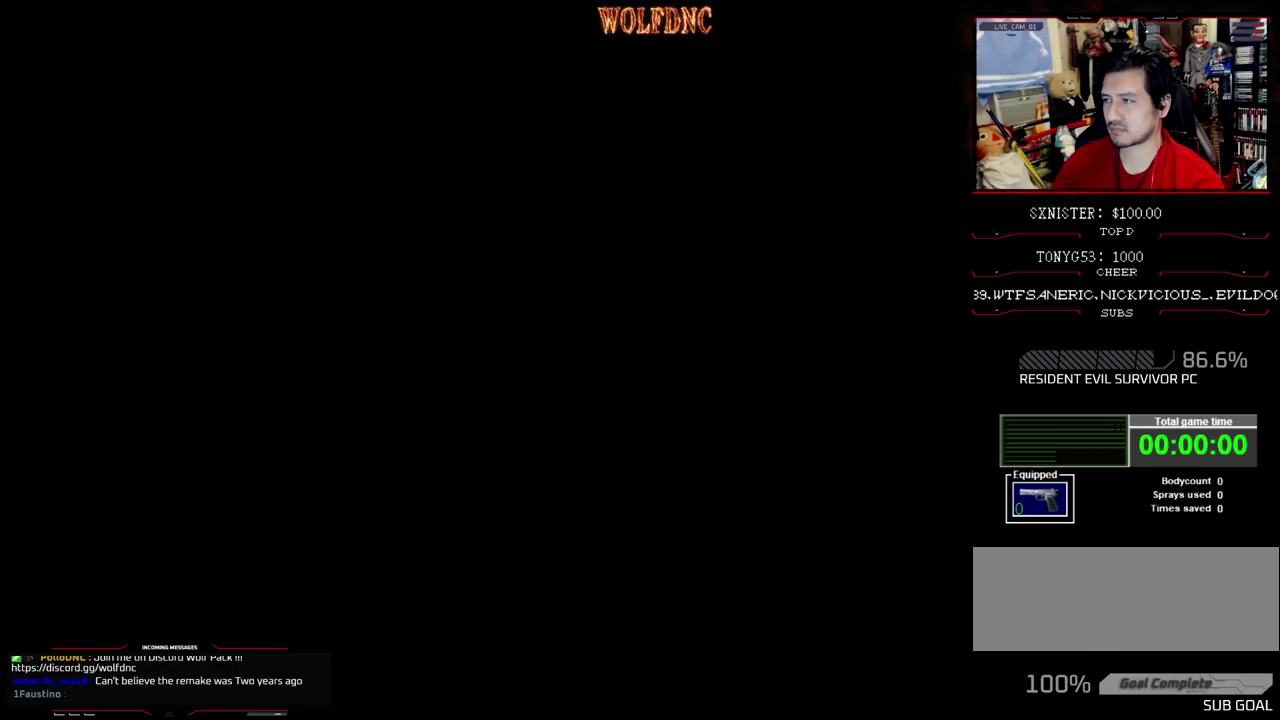
{"buttons": [], "events": []}
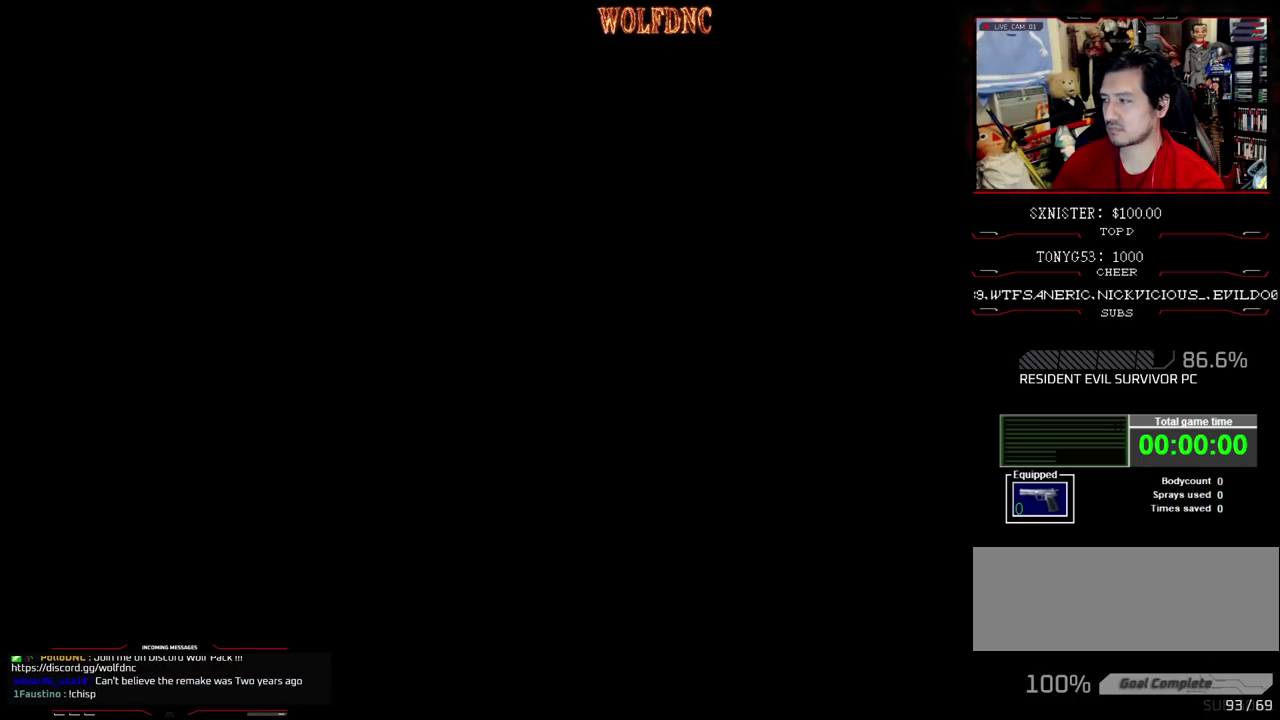
{"buttons": [], "events": []}
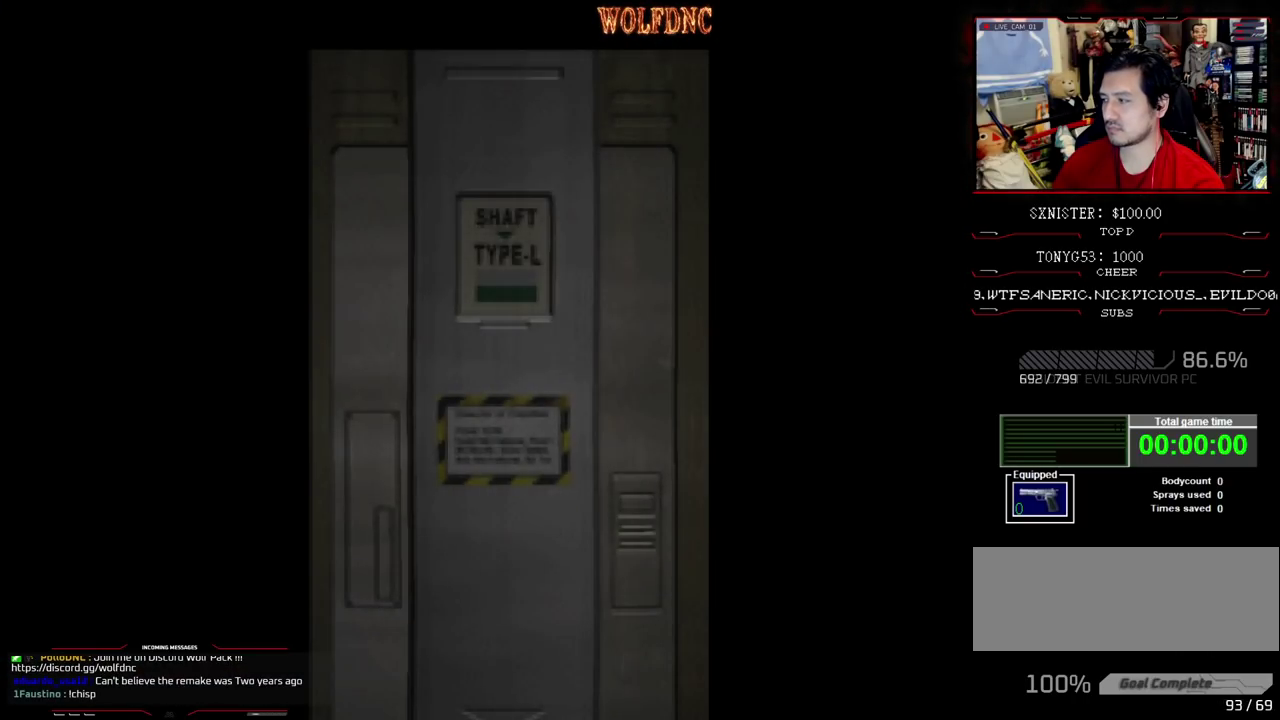
{"buttons": ["DPAD_UP"], "events": [[50, "DPAD_UP", "down"]]}
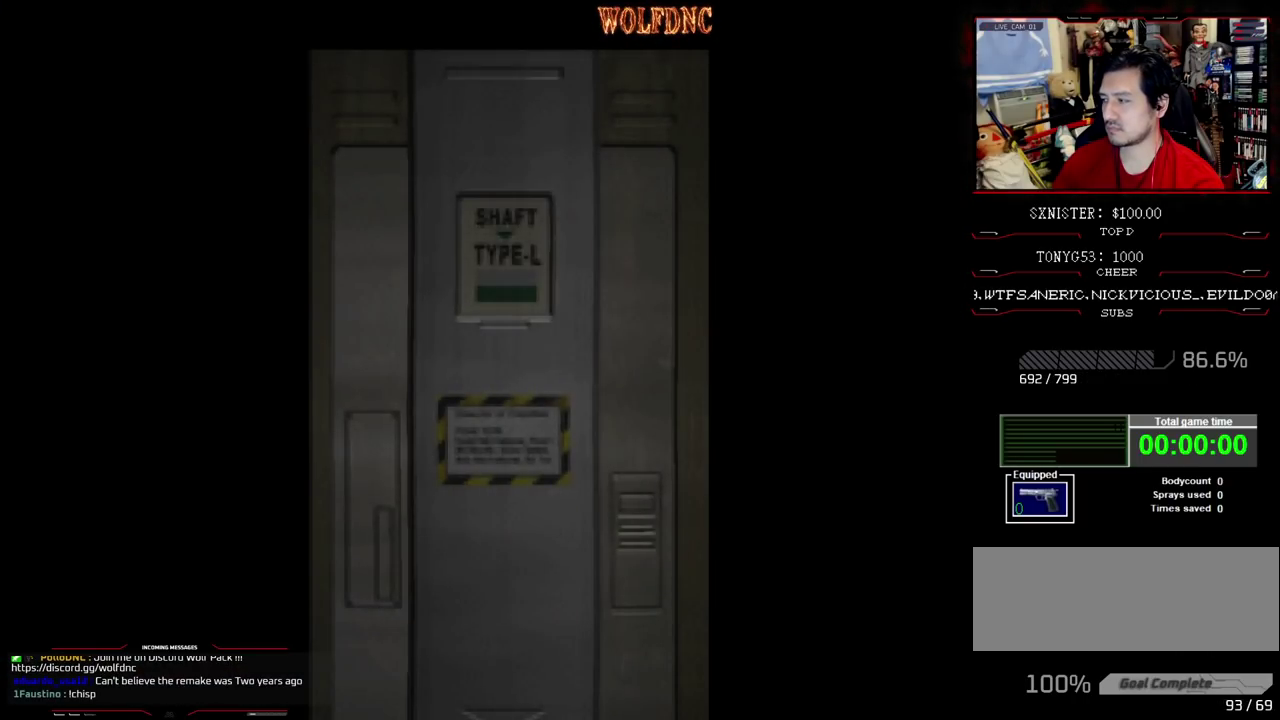
{"buttons": ["DPAD_UP"], "events": []}
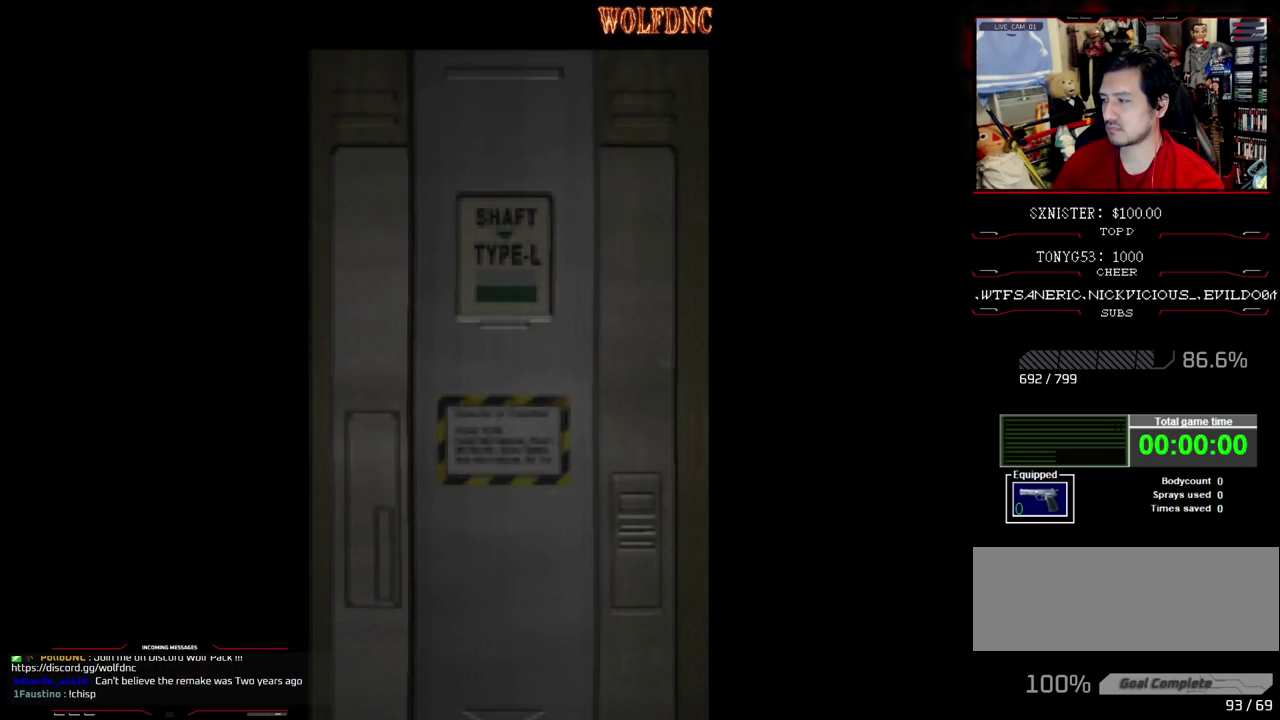
{"buttons": ["SQUARE", "DPAD_UP", "DPAD_RIGHT"], "events": [[183, "SELECT", "down"], [233, "SELECT", "up"], [283, "DPAD_RIGHT", "down"], [283, "SQUARE", "down"]]}
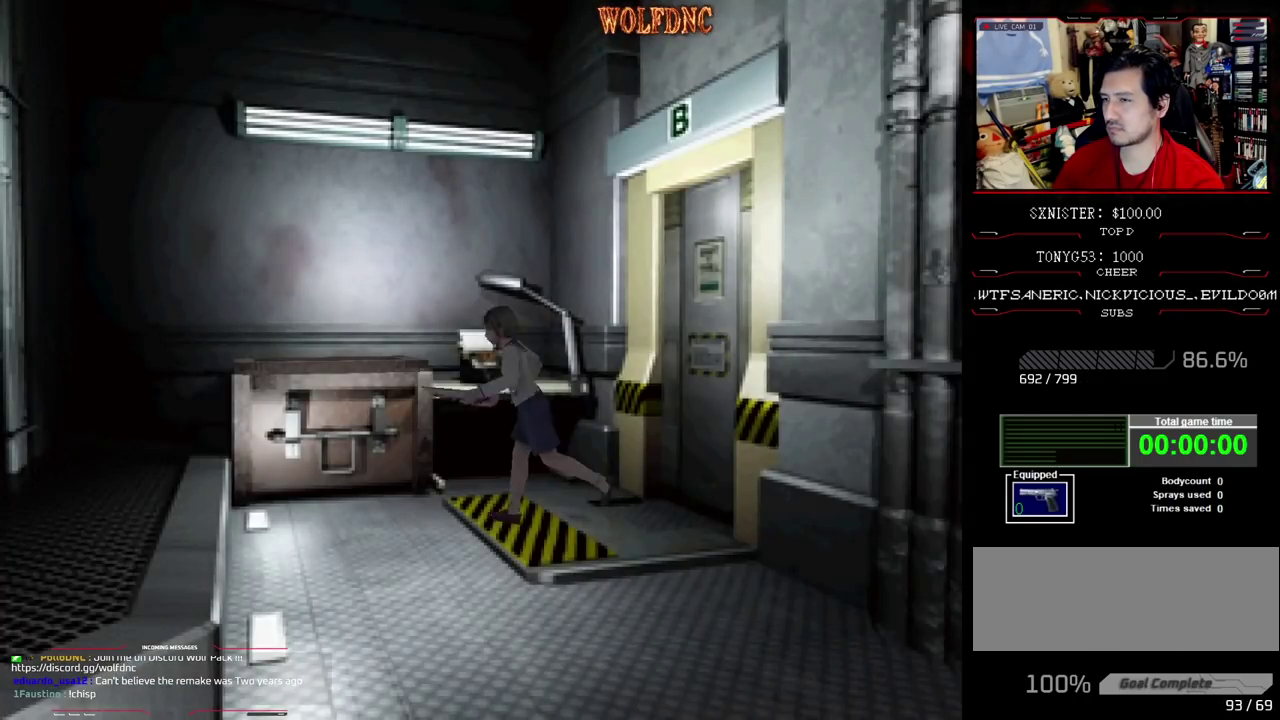
{"buttons": ["CROSS", "DPAD_UP", "DPAD_RIGHT"], "events": [[300, "CROSS", "down"], [483, "SQUARE", "up"]]}
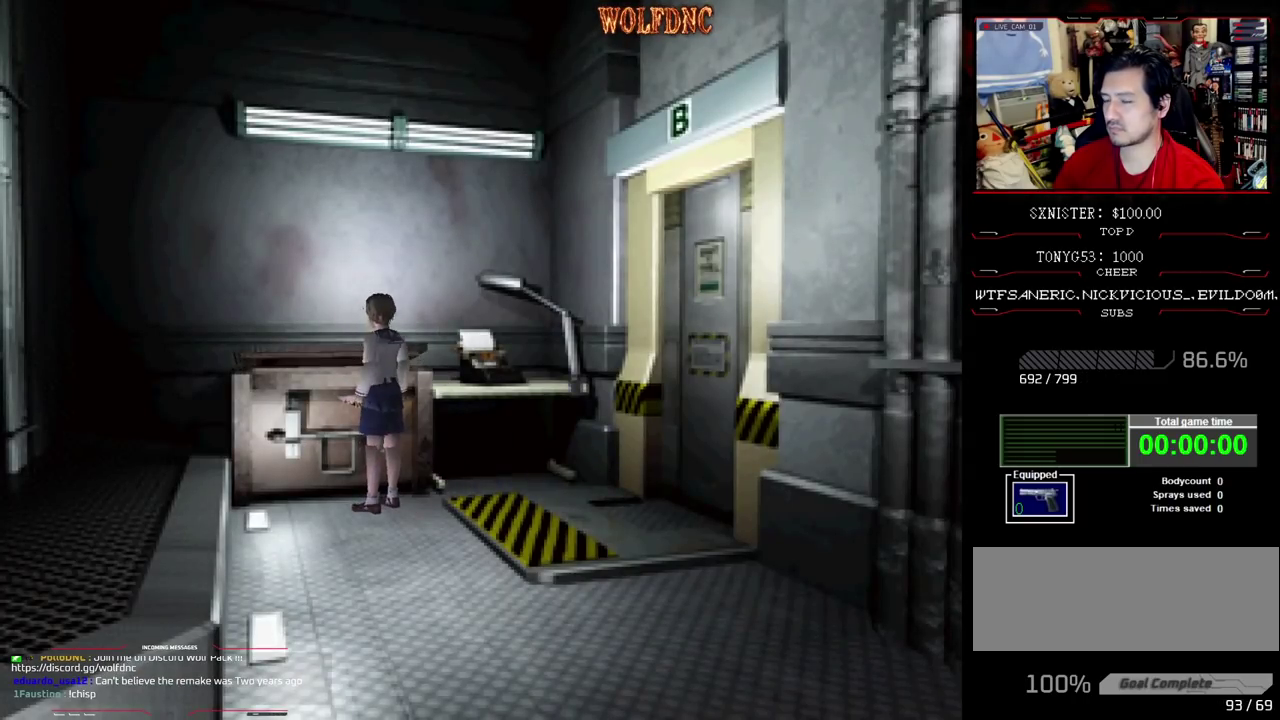
{"buttons": ["CROSS"], "events": [[33, "DPAD_RIGHT", "up"], [33, "DPAD_UP", "up"], [167, "CROSS", "up"], [217, "CROSS", "down"]]}
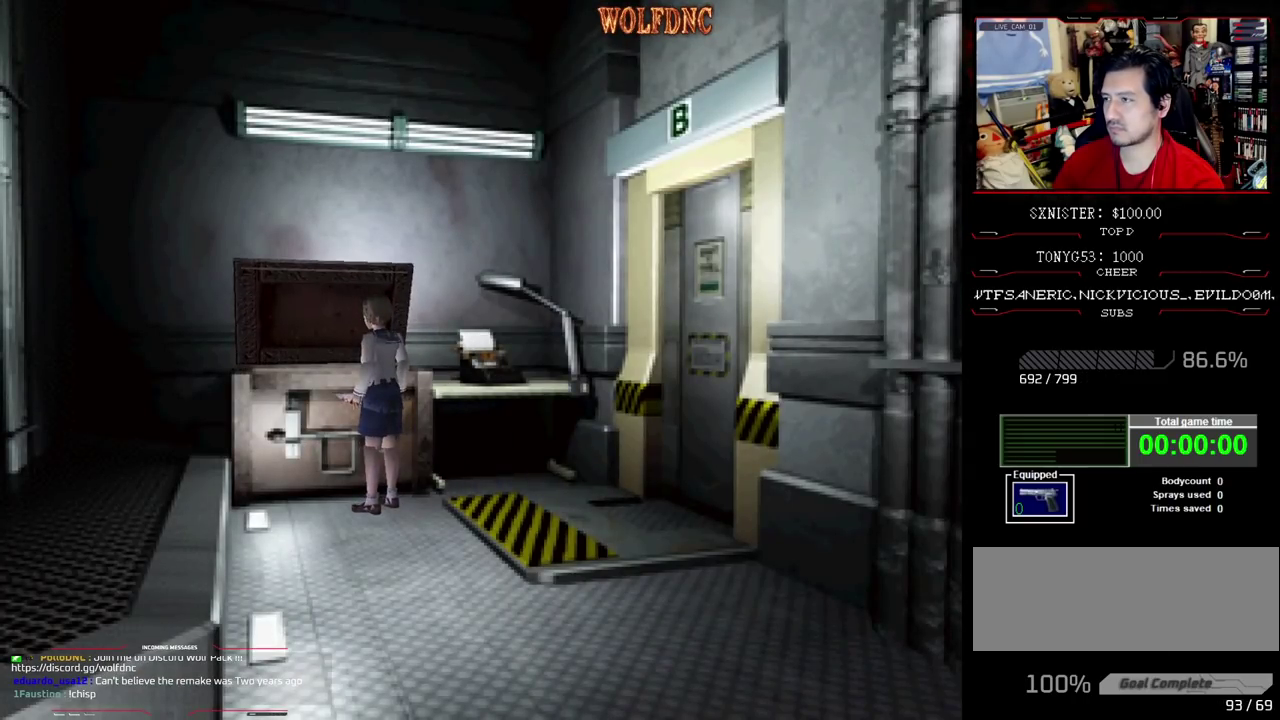
{"buttons": ["CROSS"], "events": []}
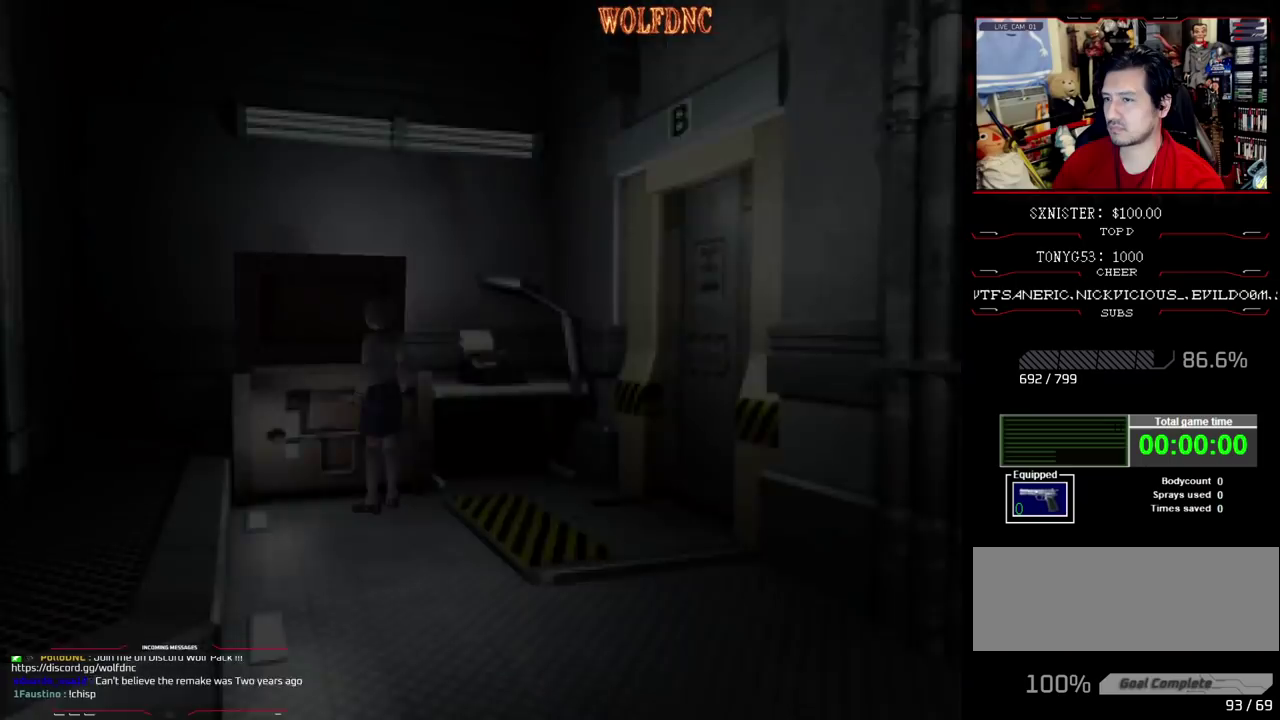
{"buttons": ["CROSS"], "events": [[100, "CROSS", "up"], [433, "CROSS", "down"]]}
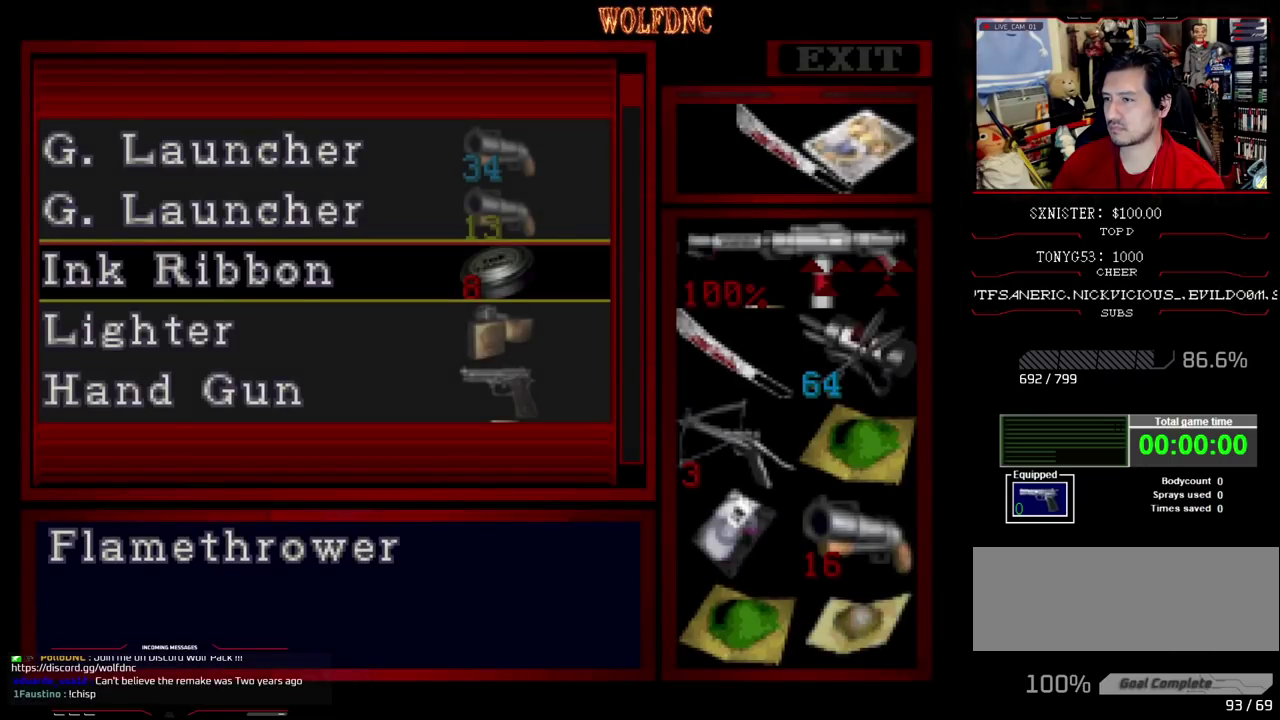
{"buttons": ["DPAD_UP"], "events": [[33, "CROSS", "up"], [167, "DPAD_UP", "down"]]}
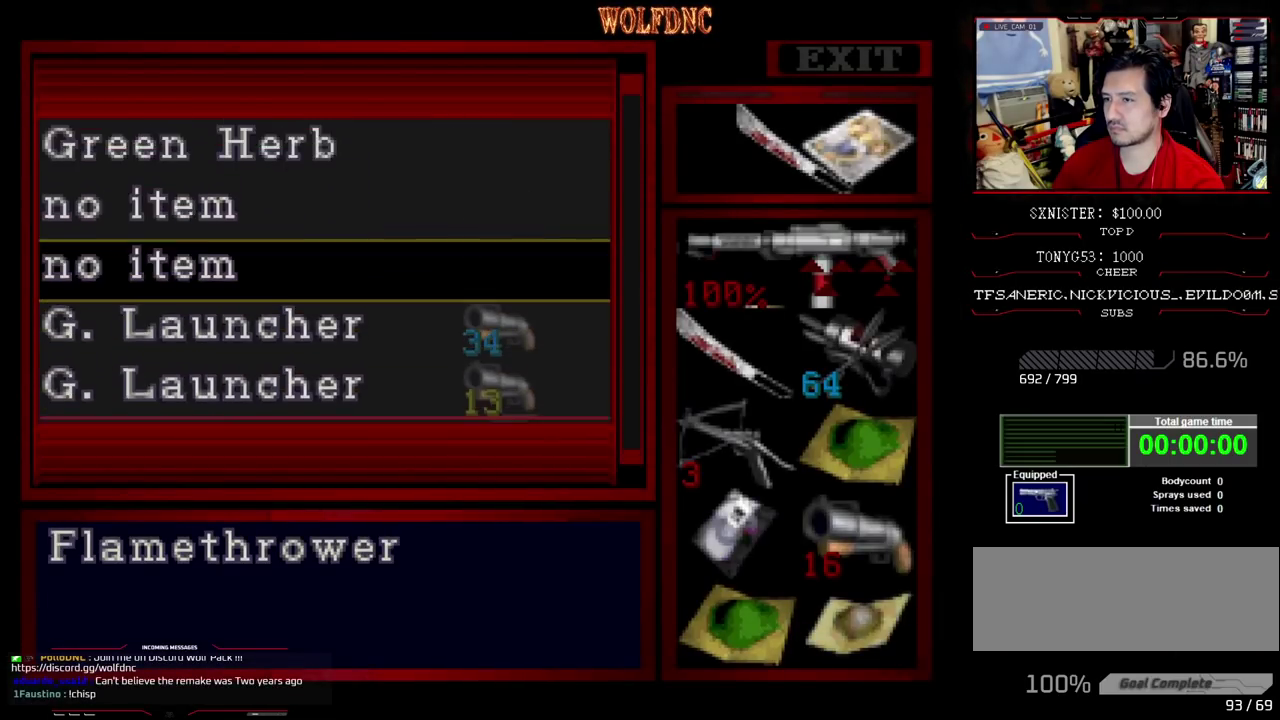
{"buttons": [], "events": [[50, "DPAD_UP", "up"], [283, "CROSS", "down"], [417, "CROSS", "up"]]}
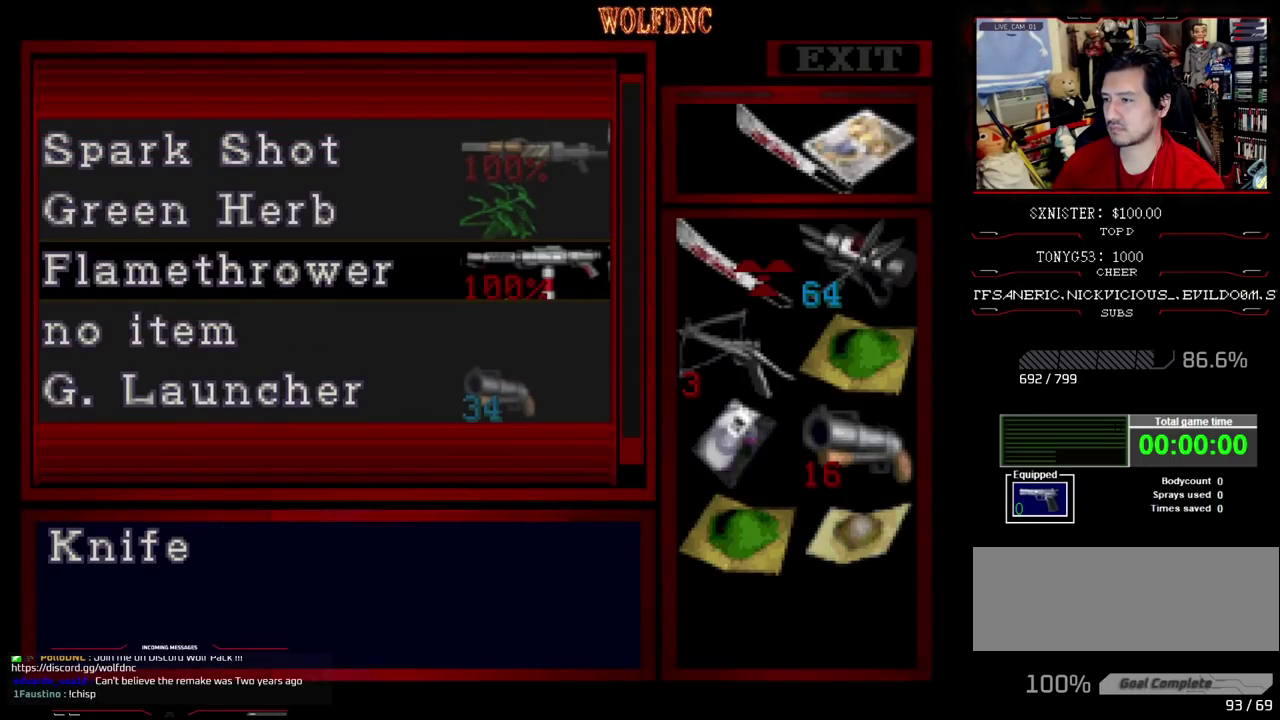
{"buttons": [], "events": [[200, "DPAD_DOWN", "down"], [250, "DPAD_DOWN", "up"], [333, "DPAD_DOWN", "down"], [433, "DPAD_DOWN", "up"]]}
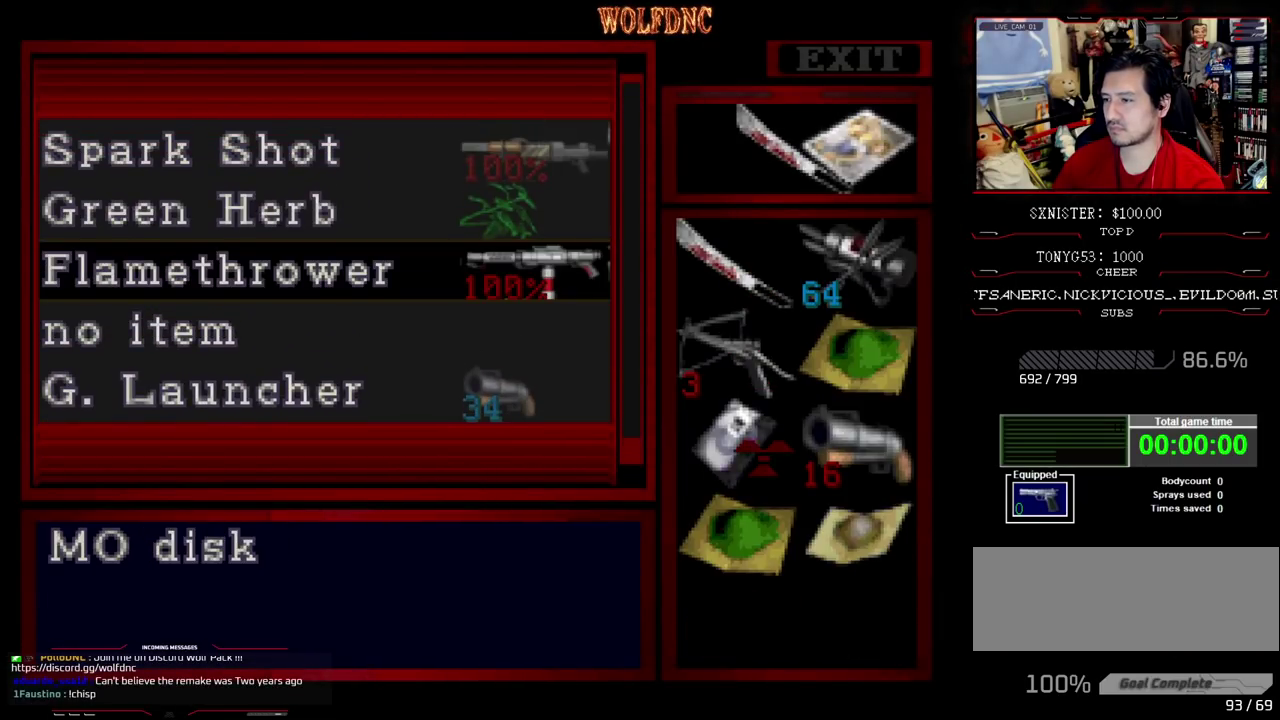
{"buttons": ["CROSS"], "events": [[67, "DPAD_RIGHT", "down"], [167, "DPAD_RIGHT", "up"], [500, "CROSS", "down"]]}
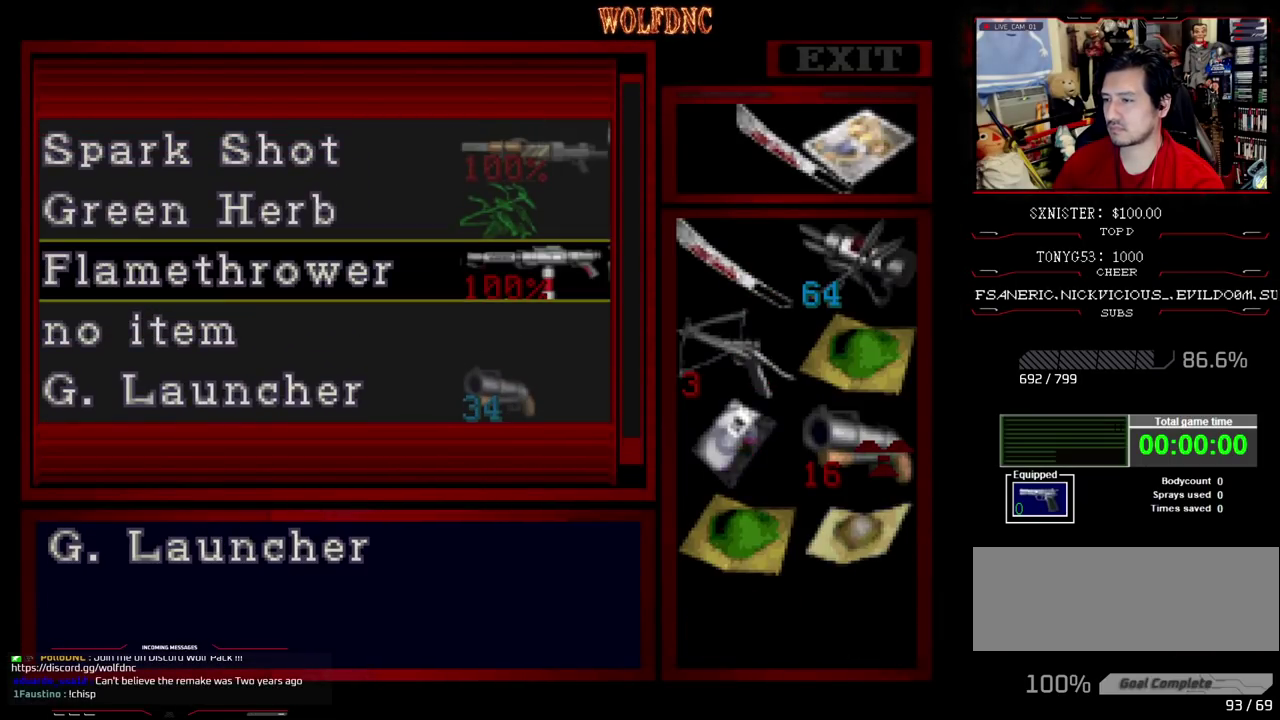
{"buttons": [], "events": [[50, "CROSS", "up"]]}
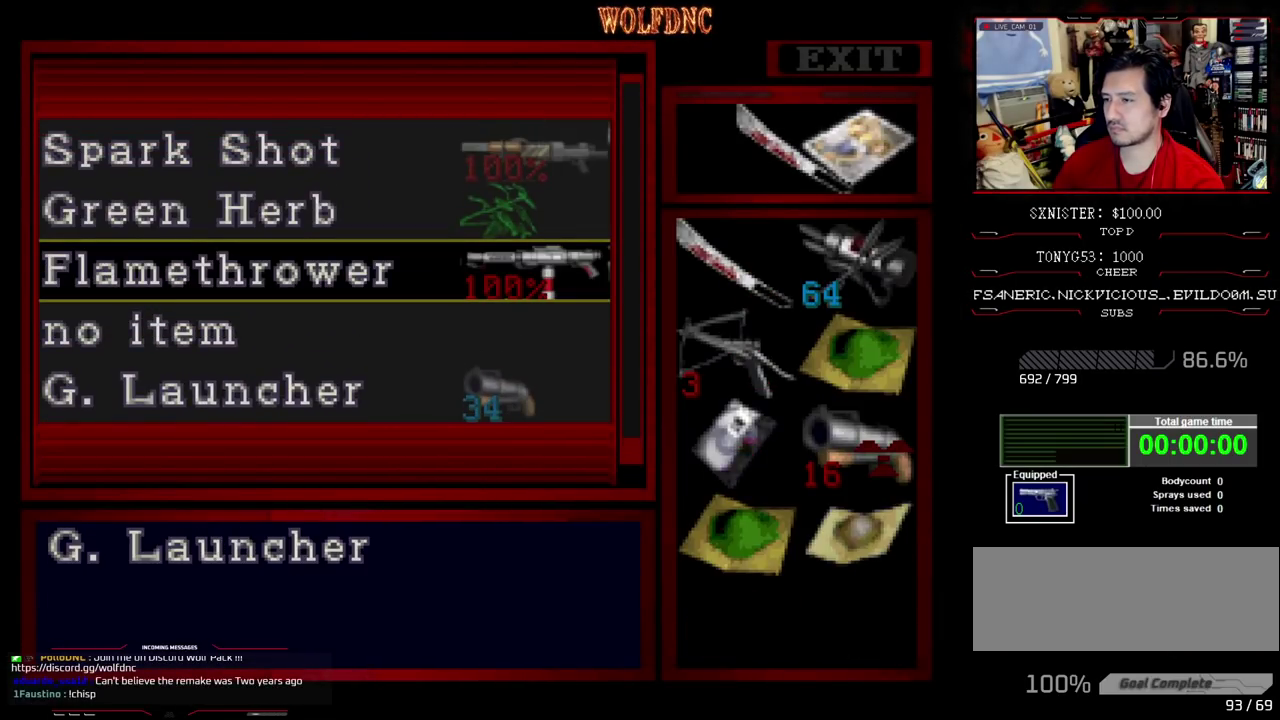
{"buttons": [], "events": [[150, "SQUARE", "down"], [250, "SQUARE", "up"]]}
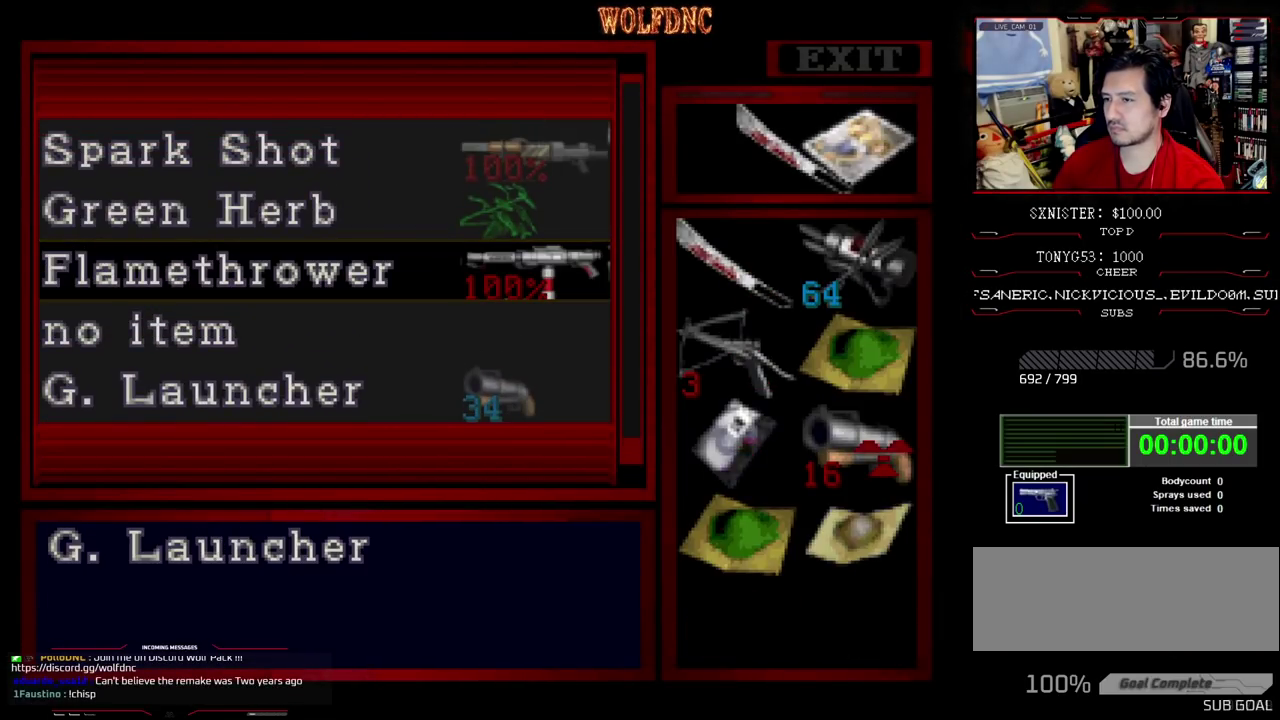
{"buttons": ["DPAD_LEFT"], "events": [[33, "DPAD_DOWN", "down"], [117, "DPAD_DOWN", "up"], [217, "DPAD_DOWN", "down"], [267, "DPAD_DOWN", "up"], [450, "DPAD_LEFT", "down"]]}
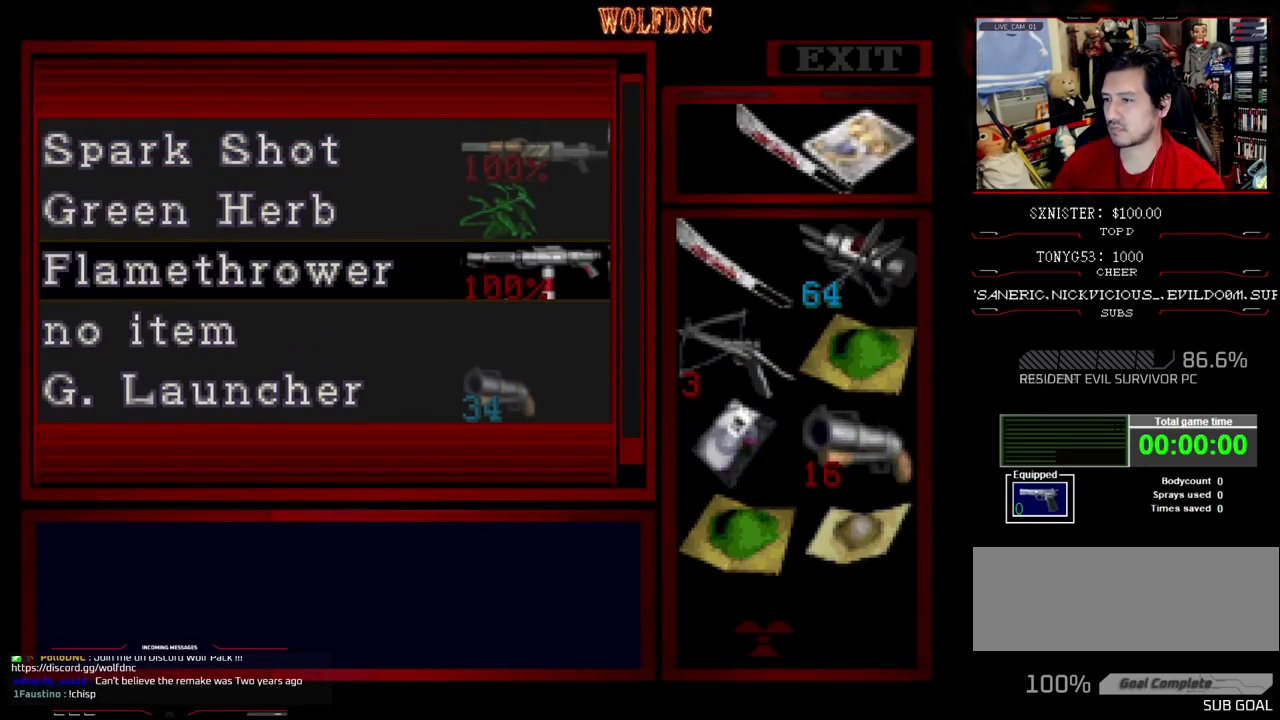
{"buttons": [], "events": [[83, "DPAD_LEFT", "up"]]}
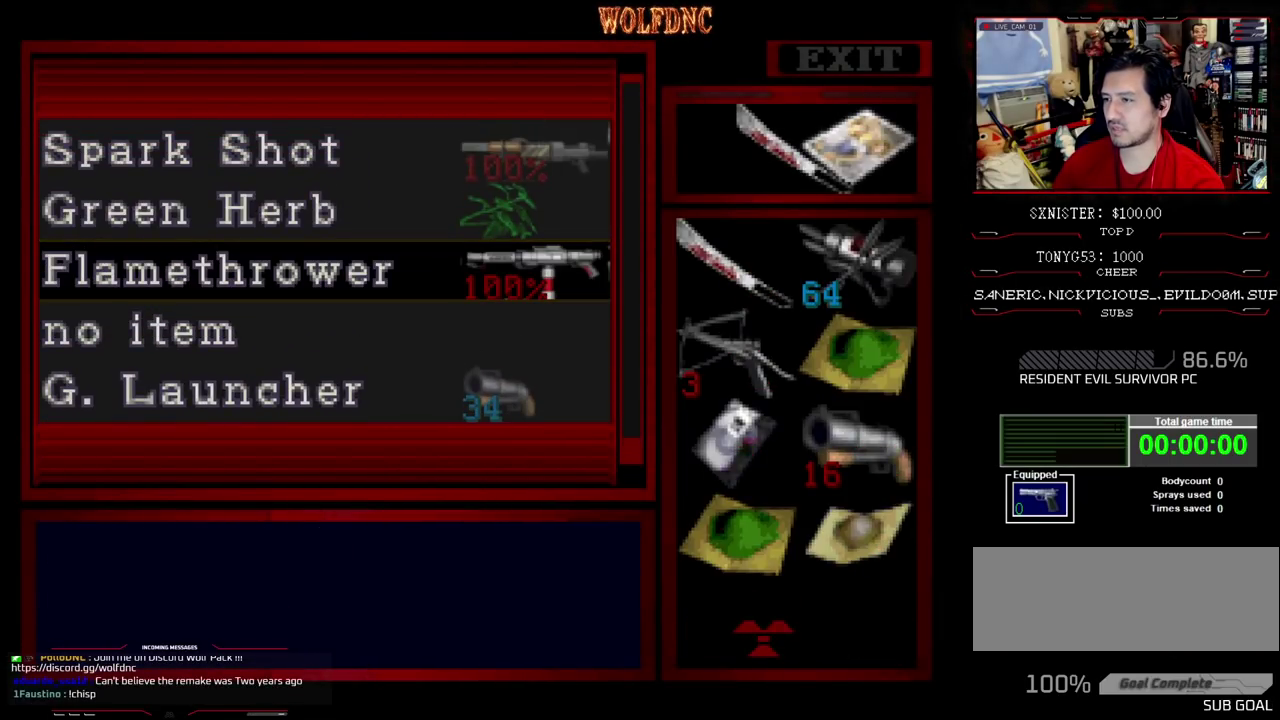
{"buttons": [], "events": [[383, "CROSS", "down"], [483, "CROSS", "up"]]}
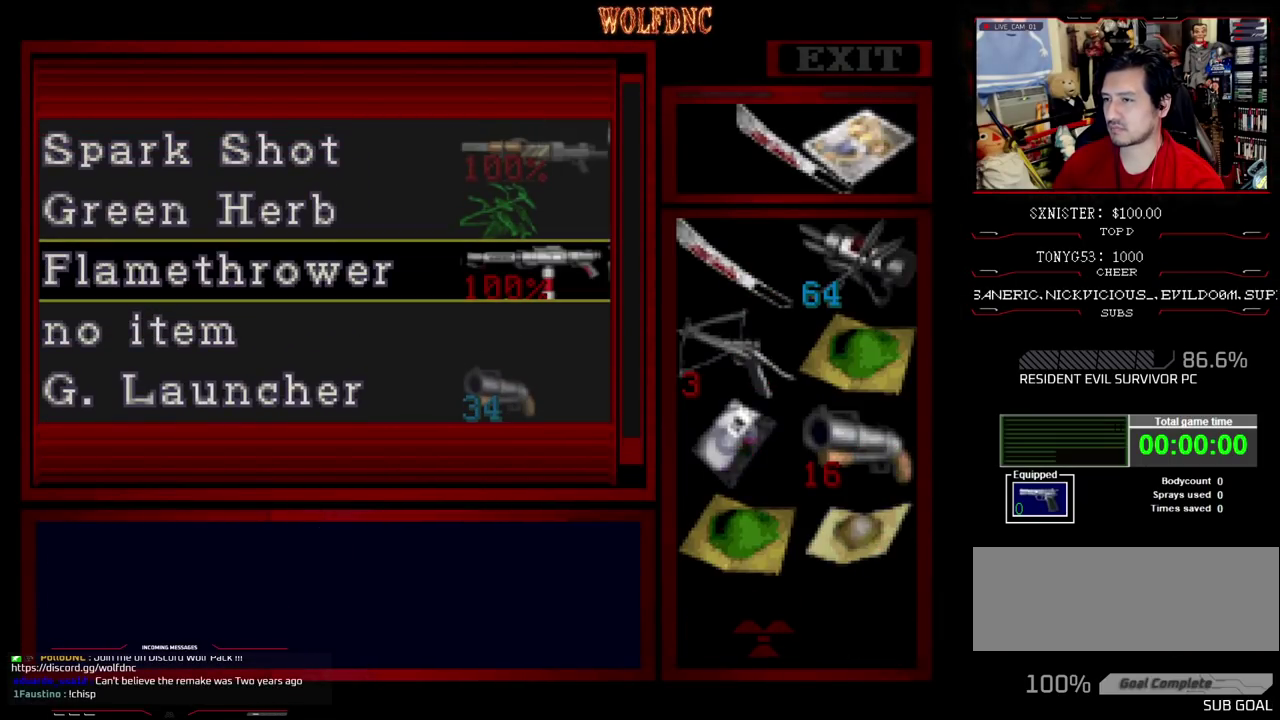
{"buttons": [], "events": []}